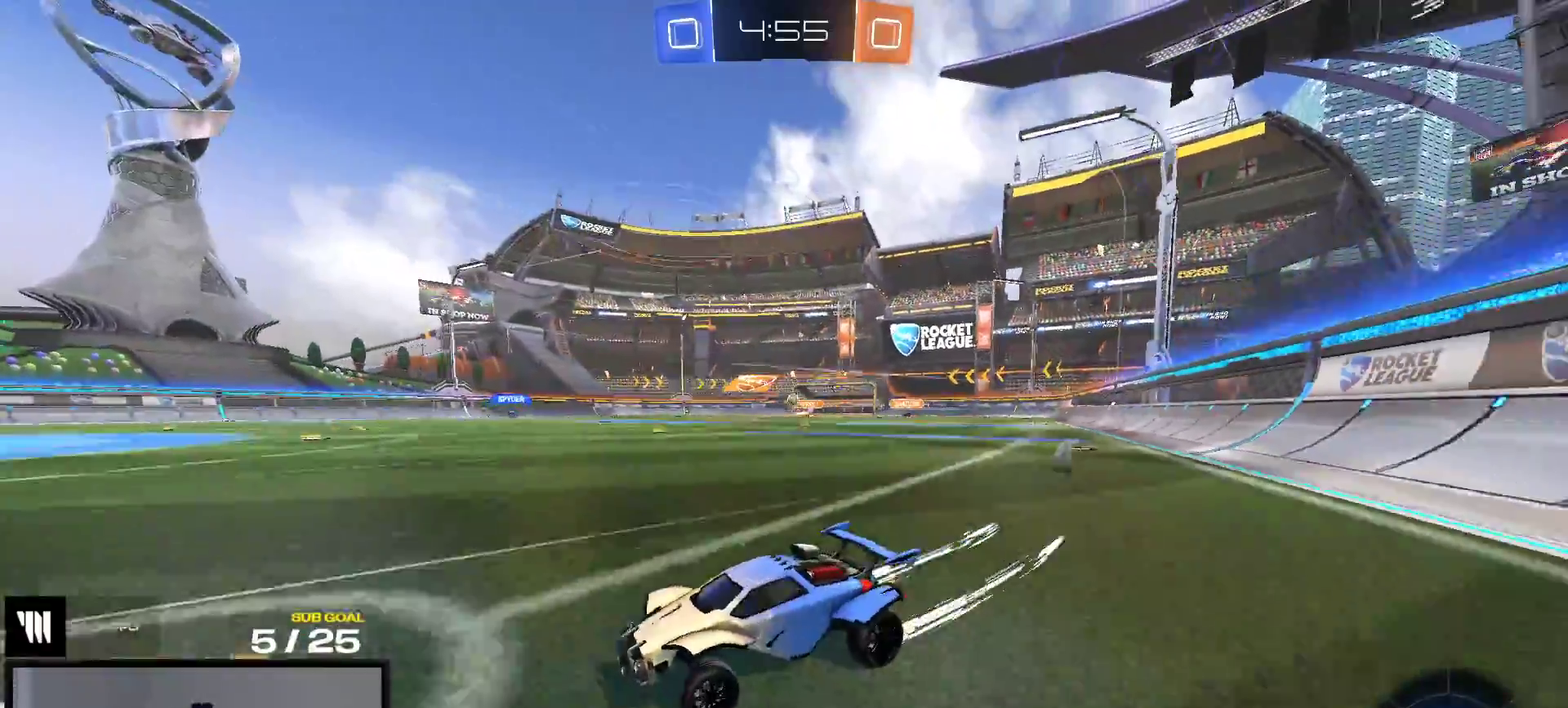
Gameplay with a controller (Xbox layout); each line is a JSON object with the inputs held at the frame after it. "events" lists button and stick changes between this image and that frame as [ms after this image, input, new state], when the widget could be followed in between. This overlay highlights the sticks when they move; stick clicks (L3 R3) are not distinguishable. Not read: L3 left_stick.
{"buttons": ["R2"], "right_stick": "center", "events": [[383, "X", "down"], [500, "X", "up"]]}
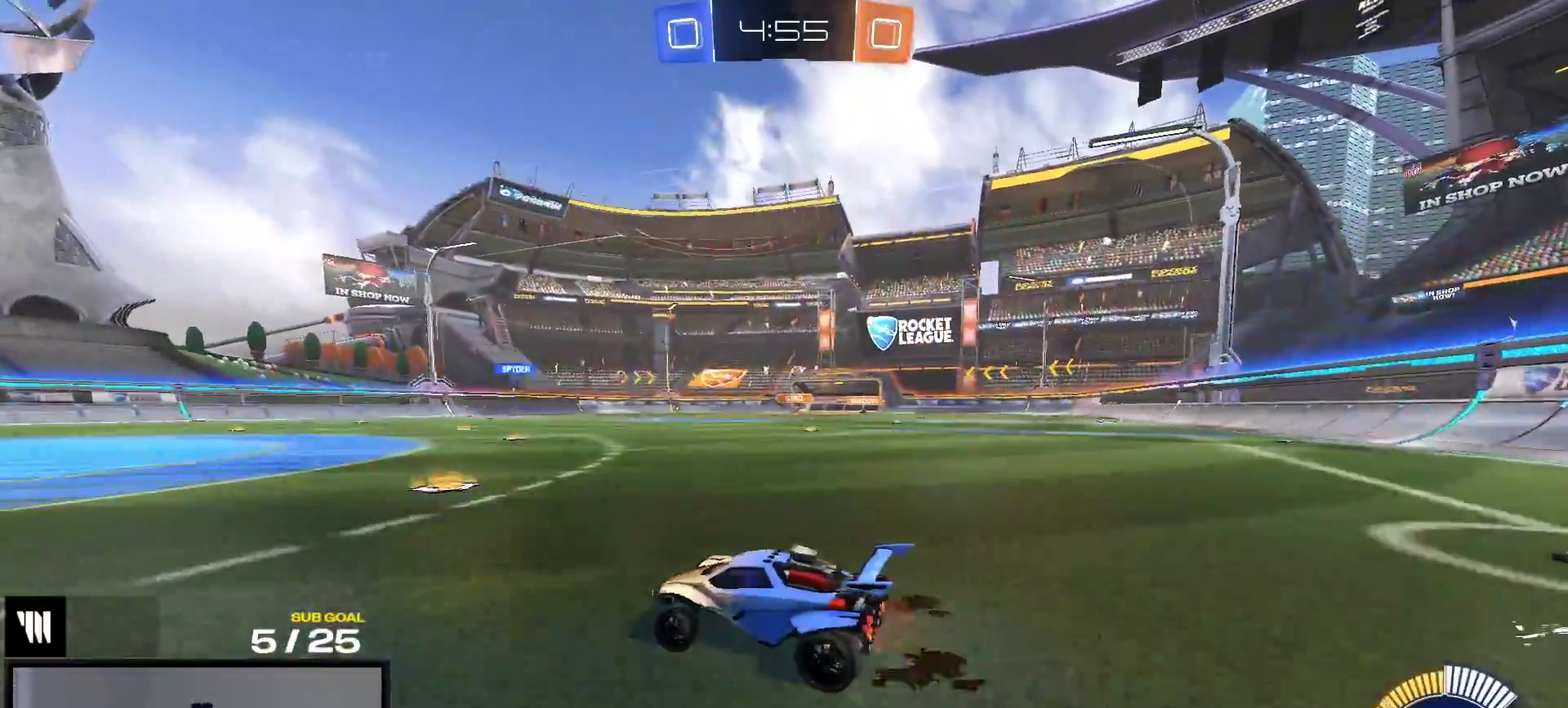
{"buttons": ["L2"], "right_stick": "center", "events": [[50, "R2", "up"], [183, "R2", "down"], [233, "X", "down"], [367, "X", "up"], [433, "L2", "down"], [467, "R2", "up"]]}
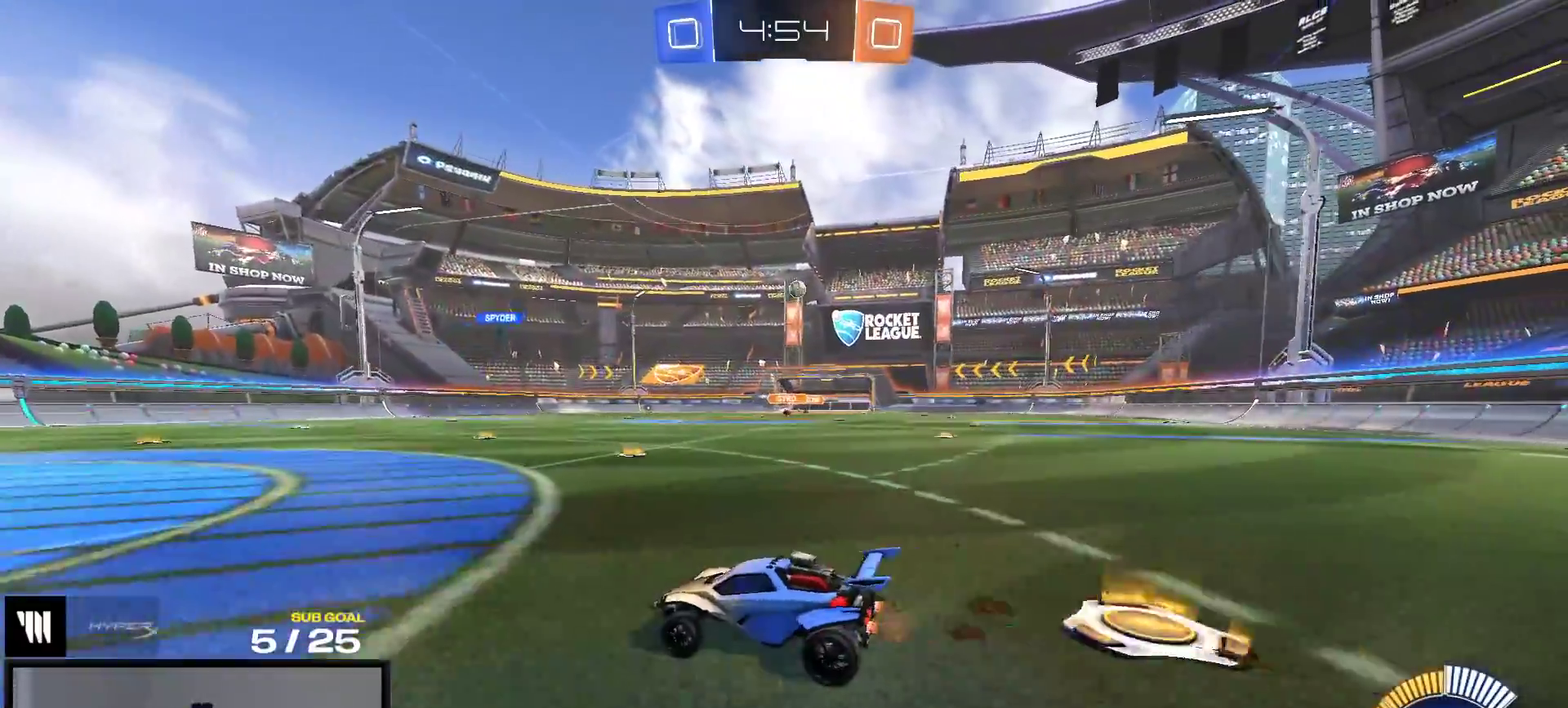
{"buttons": ["R2"], "right_stick": "center", "events": [[17, "L2", "up"], [17, "R2", "down"], [67, "X", "down"], [167, "X", "up"]]}
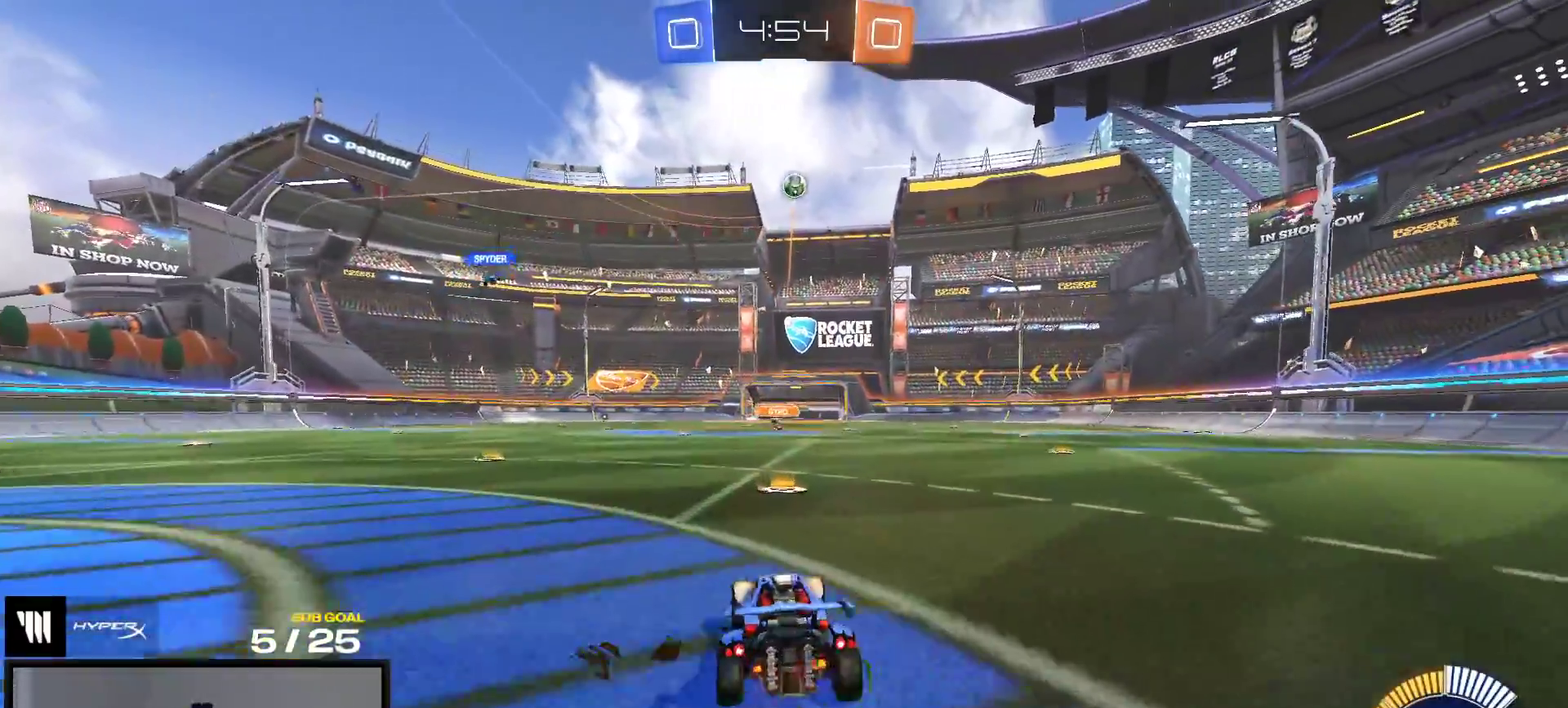
{"buttons": ["R1"], "right_stick": "center", "events": [[33, "L2", "down"], [33, "R2", "up"], [83, "A", "down"], [250, "L2", "up"], [267, "A", "up"], [267, "R1", "down"], [317, "A", "down"], [450, "A", "up"]]}
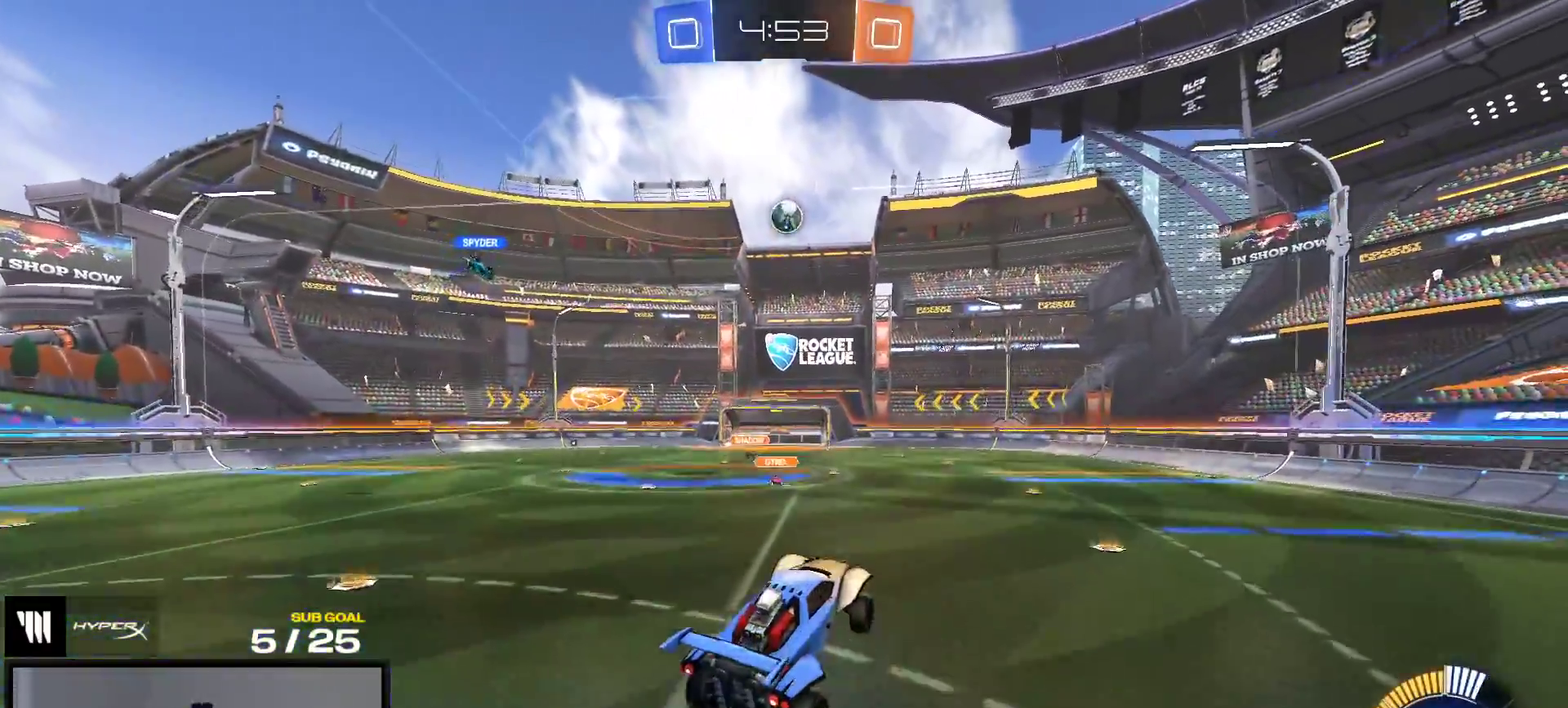
{"buttons": [], "right_stick": "center", "events": [[17, "R1", "up"], [150, "R1", "down"], [450, "R1", "up"]]}
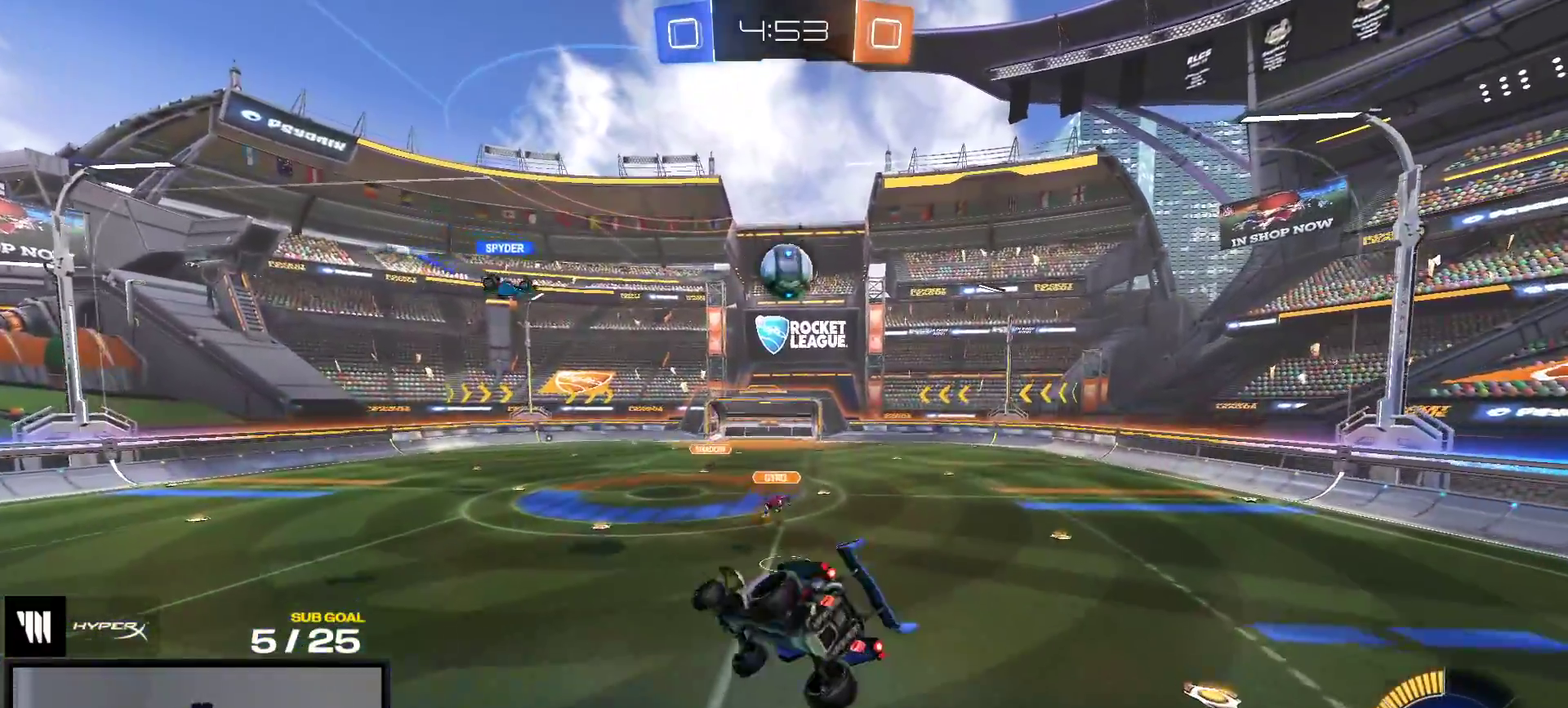
{"buttons": [], "right_stick": "center", "events": [[33, "R1", "down"], [117, "R1", "up"], [217, "L1", "down"], [483, "L1", "up"]]}
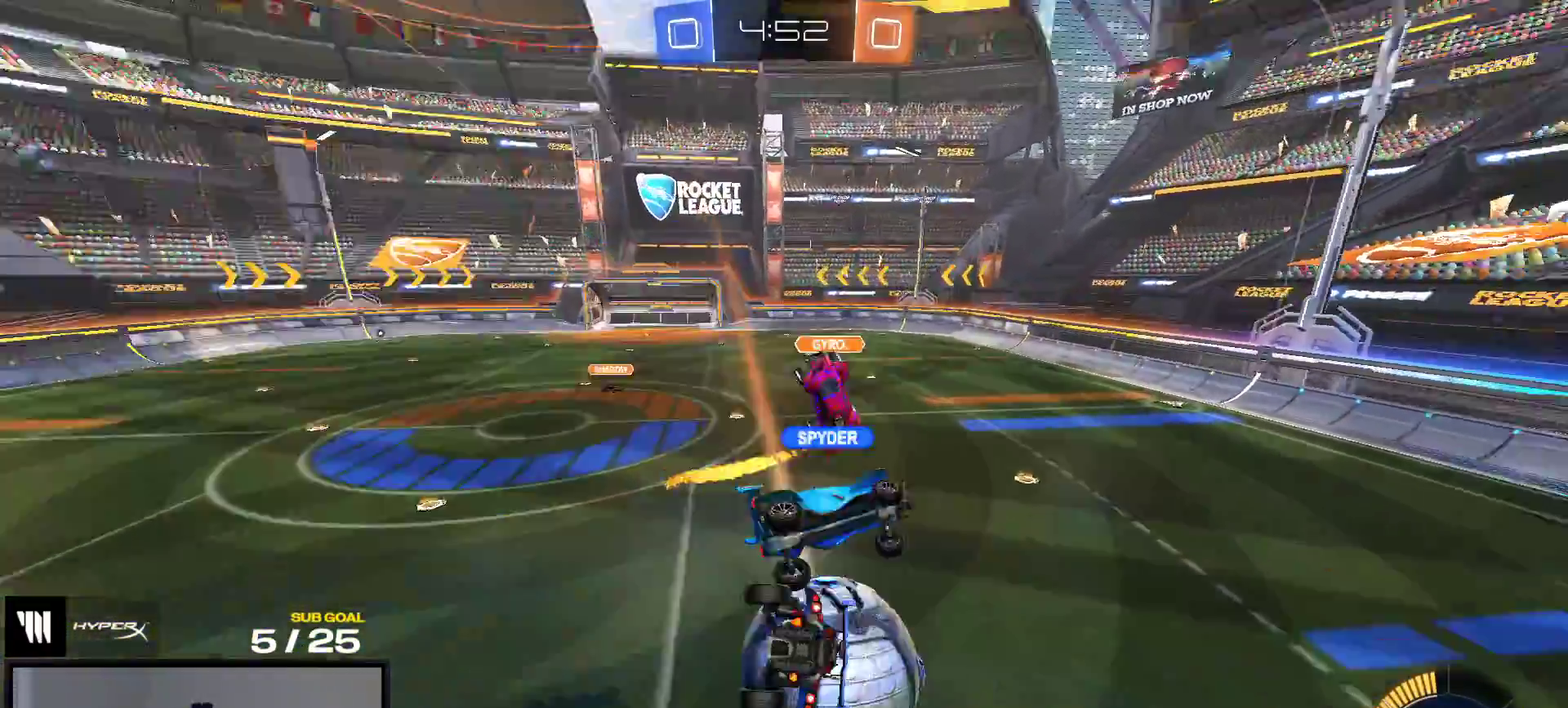
{"buttons": ["R1"], "right_stick": "center", "events": [[50, "R1", "down"]]}
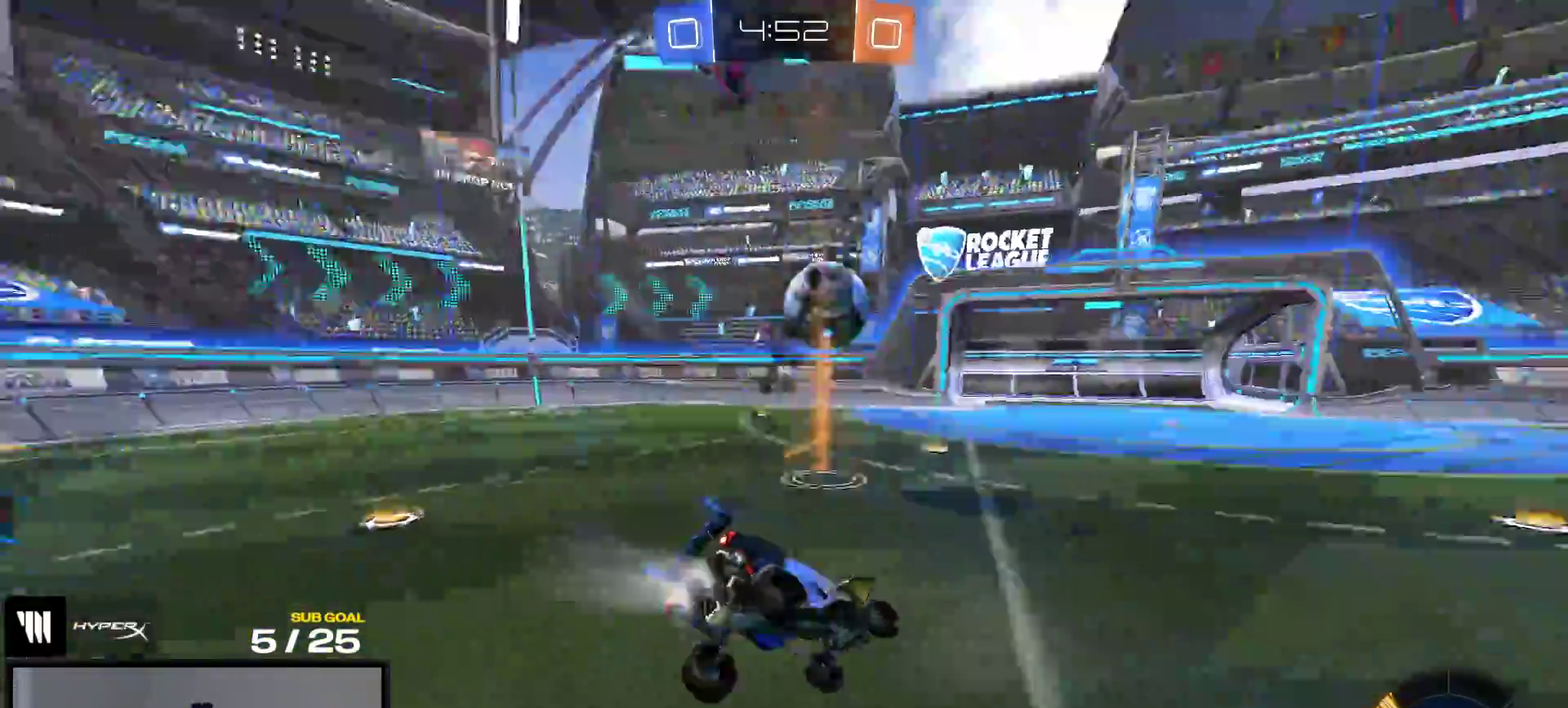
{"buttons": ["R1", "R2"], "right_stick": "center", "events": [[50, "R2", "down"]]}
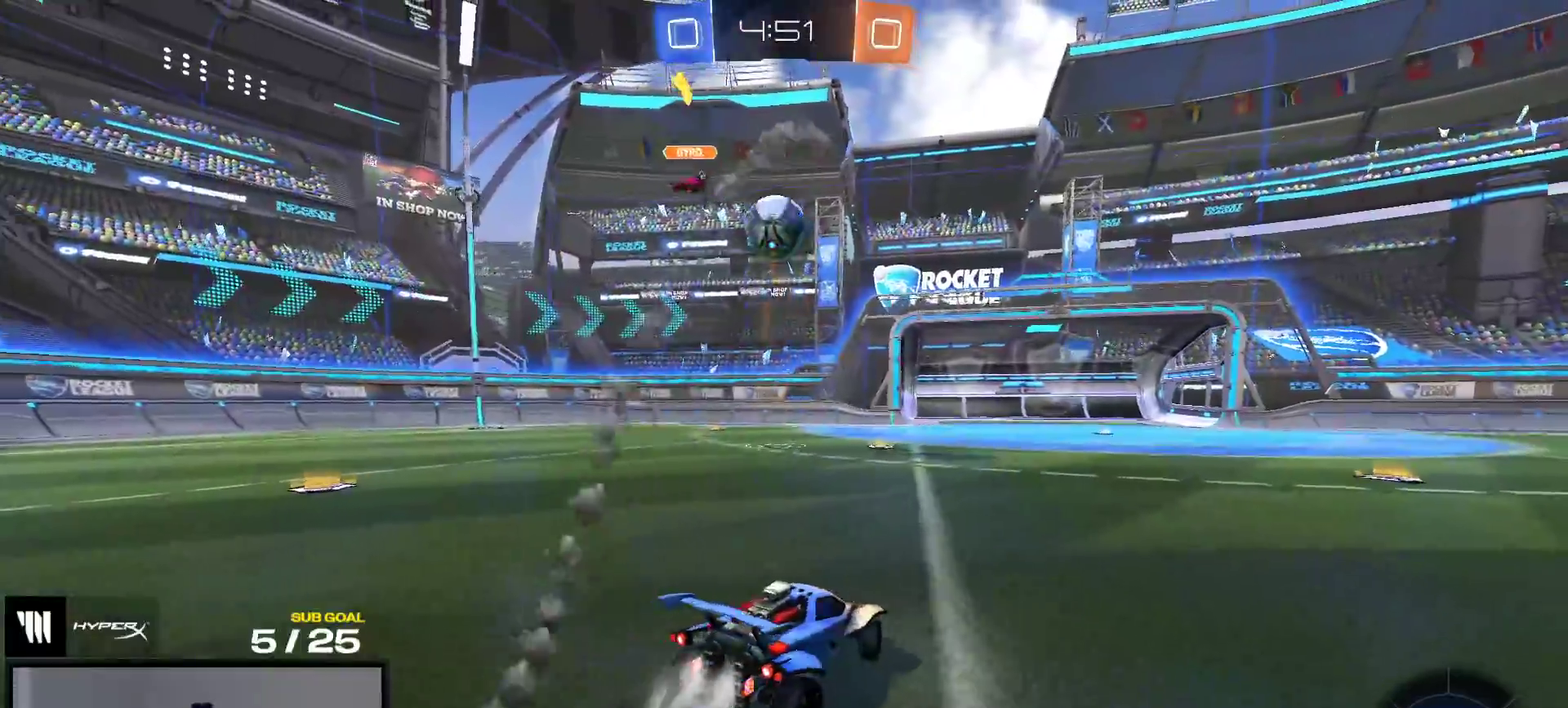
{"buttons": ["R1", "R2"], "right_stick": "center", "events": []}
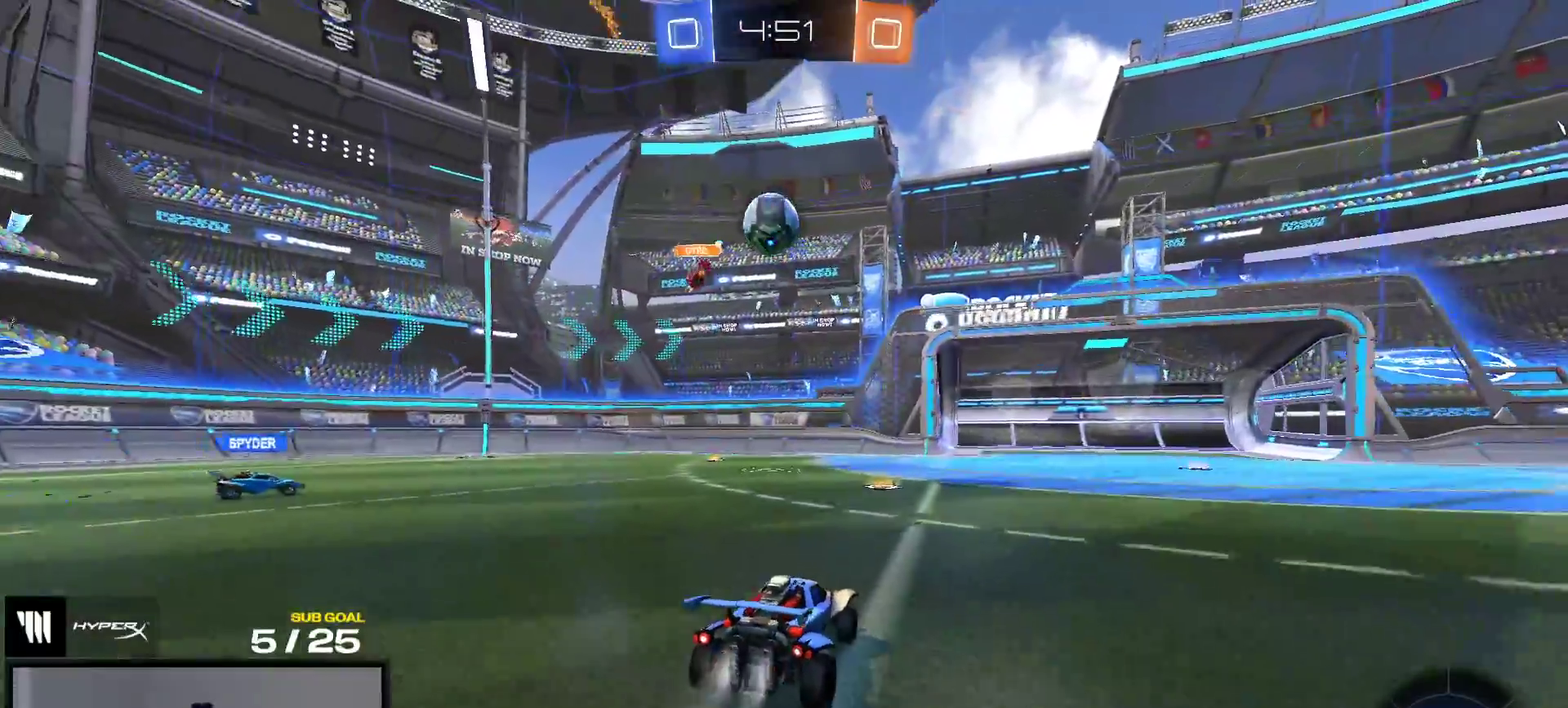
{"buttons": ["R2"], "right_stick": "center", "events": [[267, "R1", "up"]]}
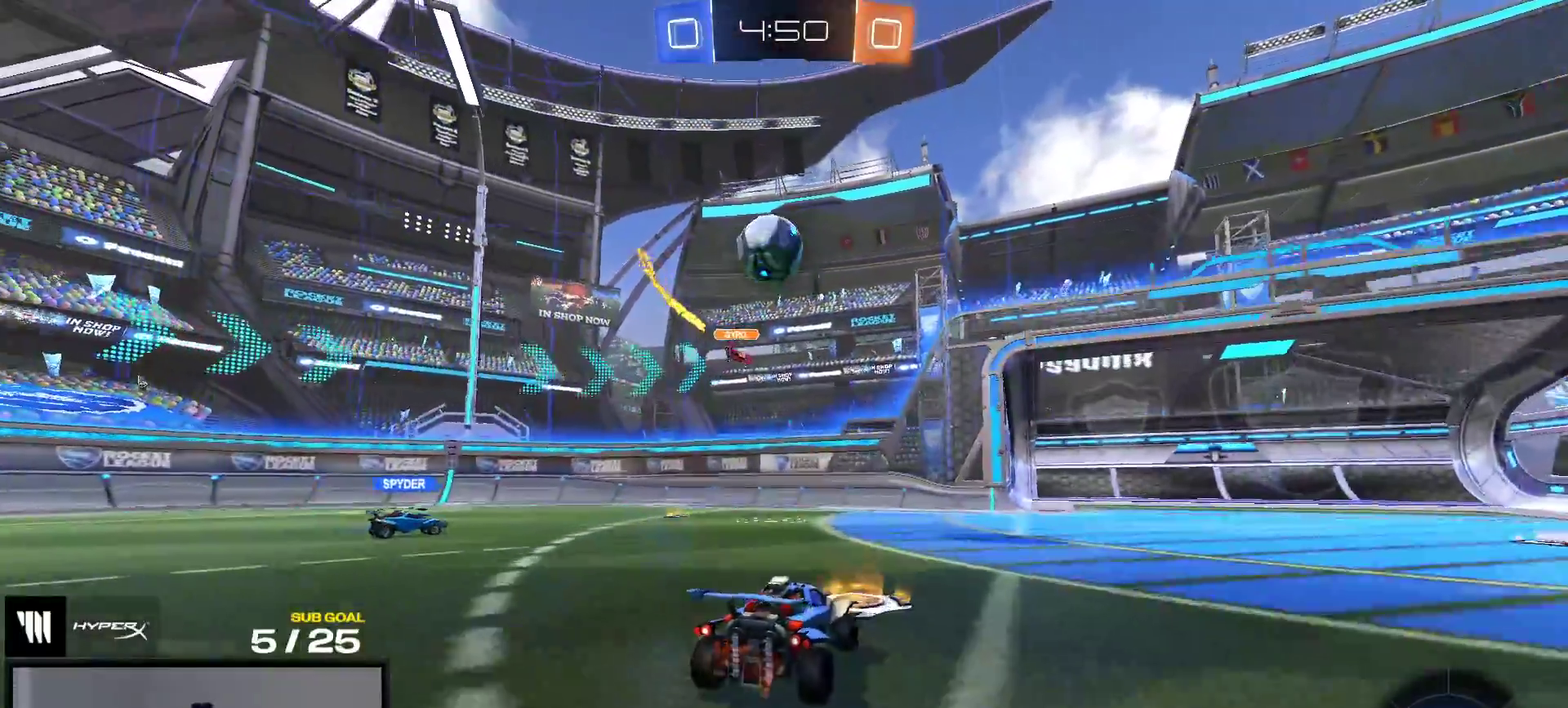
{"buttons": ["R2"], "right_stick": "center", "events": [[250, "L2", "down"], [250, "R2", "up"], [467, "L2", "up"], [467, "R2", "down"]]}
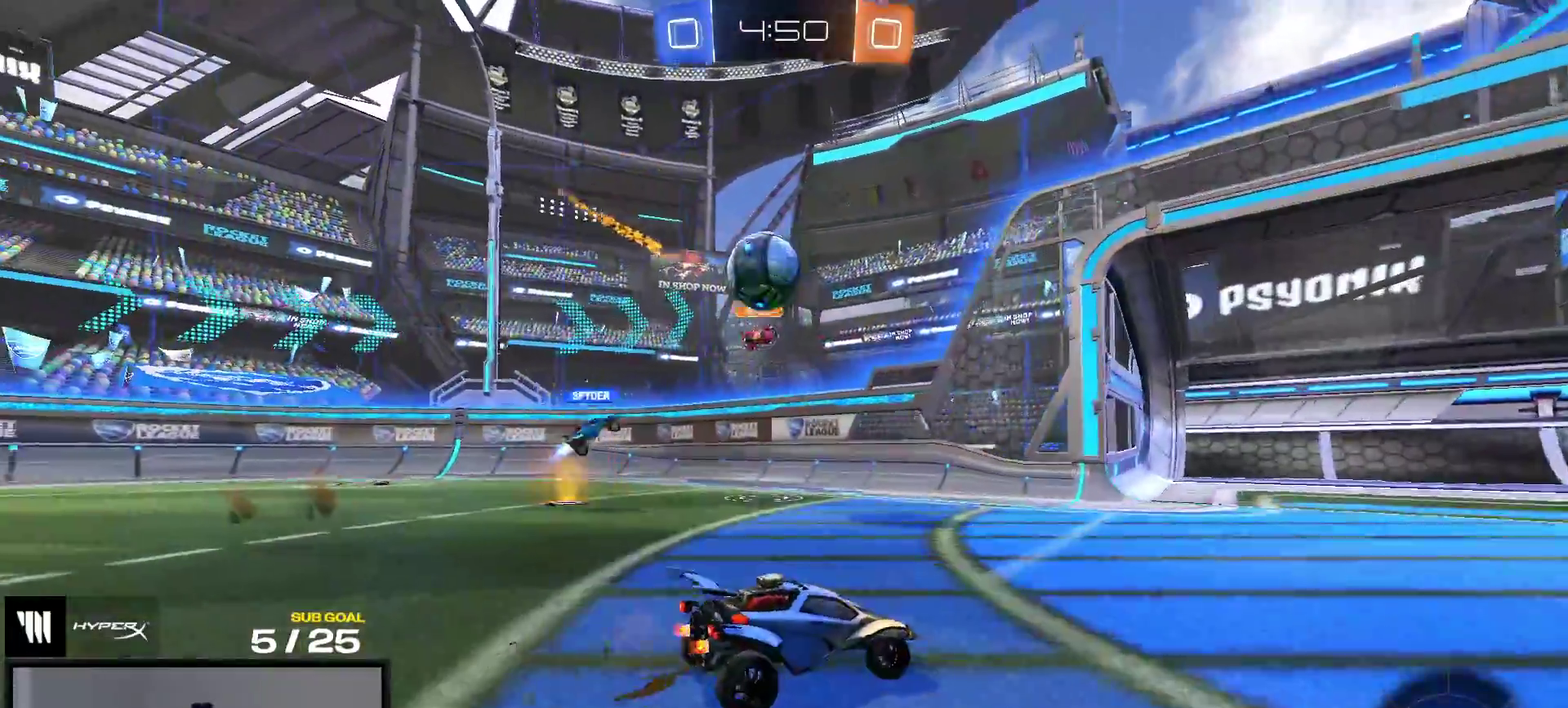
{"buttons": ["R2"], "right_stick": "center", "events": []}
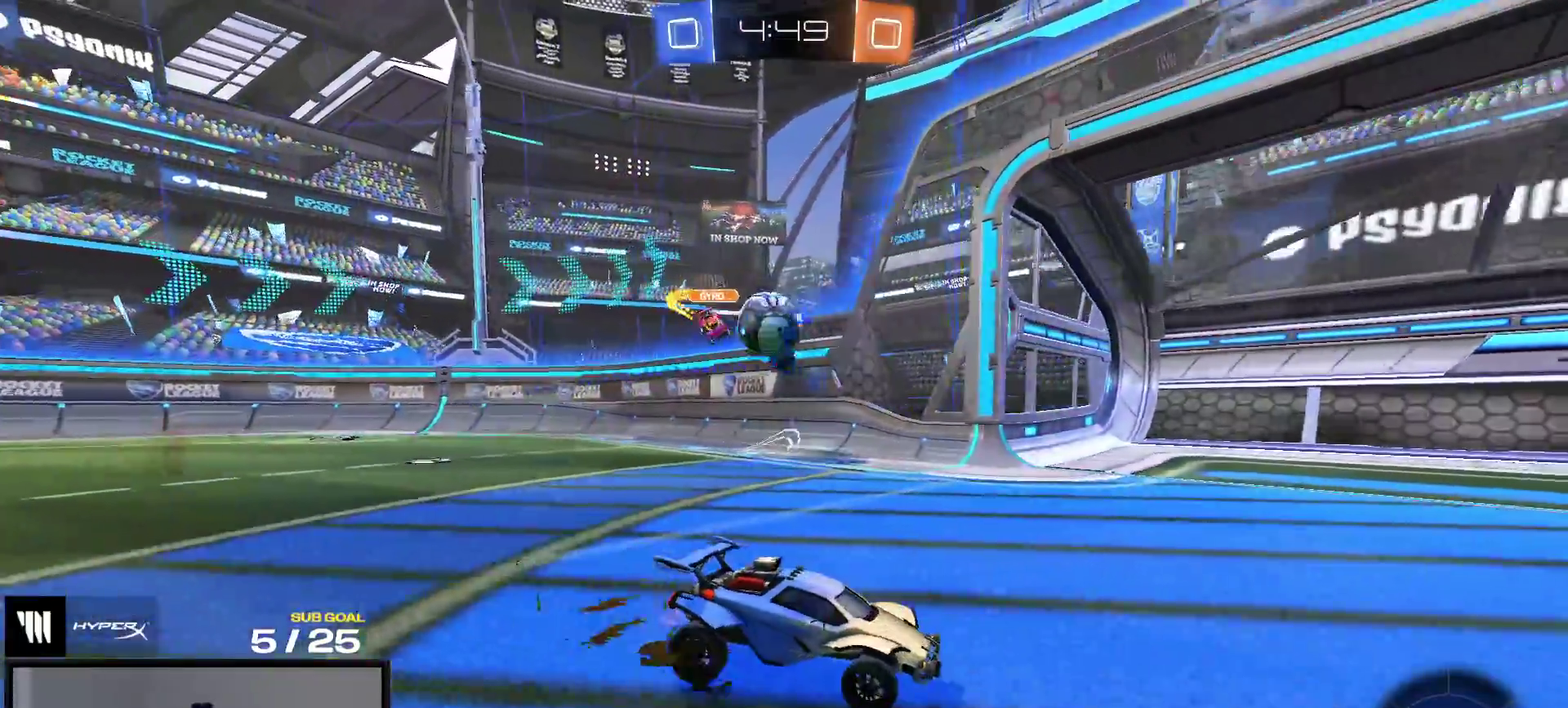
{"buttons": ["R2"], "right_stick": "center", "events": [[100, "R2", "up"], [217, "R2", "down"], [283, "X", "down"], [417, "X", "up"]]}
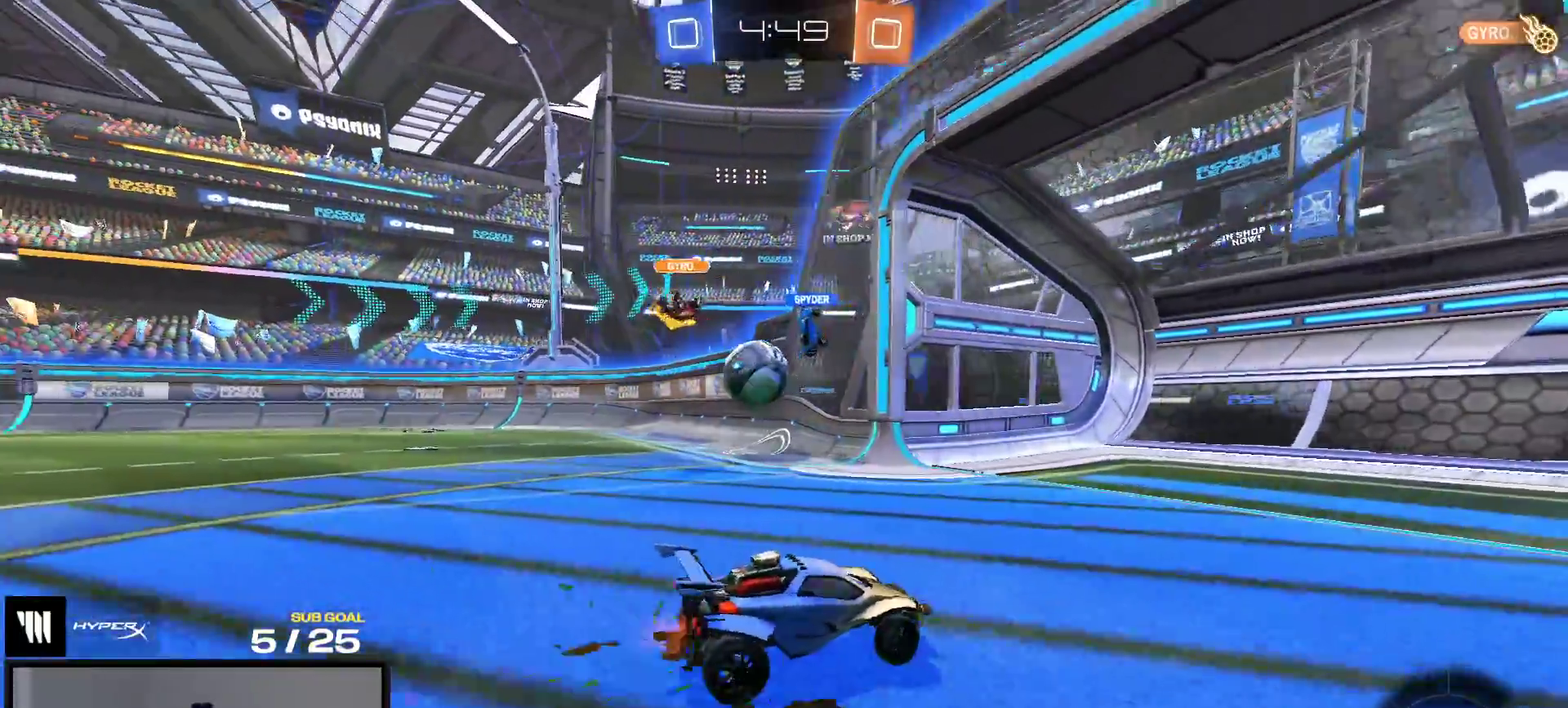
{"buttons": ["R2"], "right_stick": "center", "events": []}
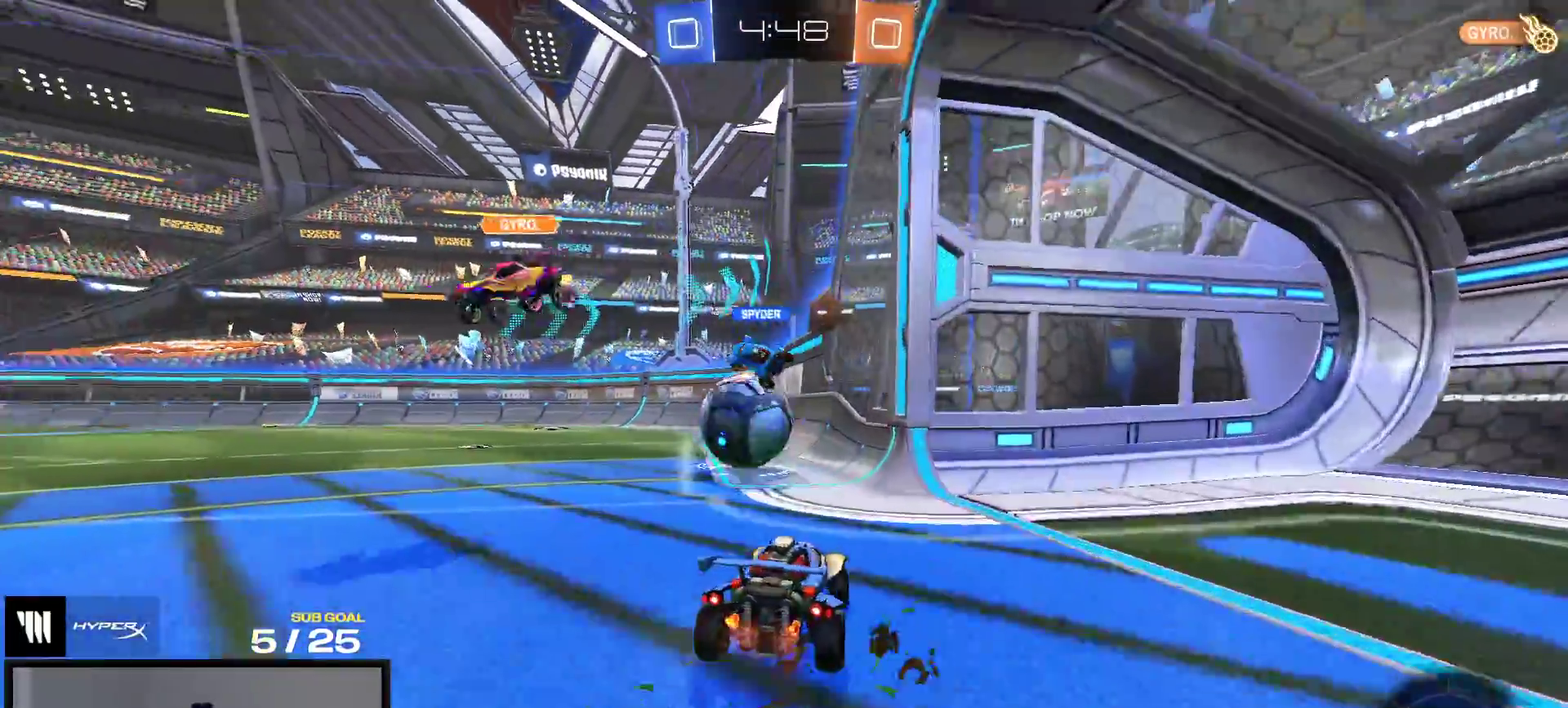
{"buttons": ["R2"], "right_stick": "center", "events": []}
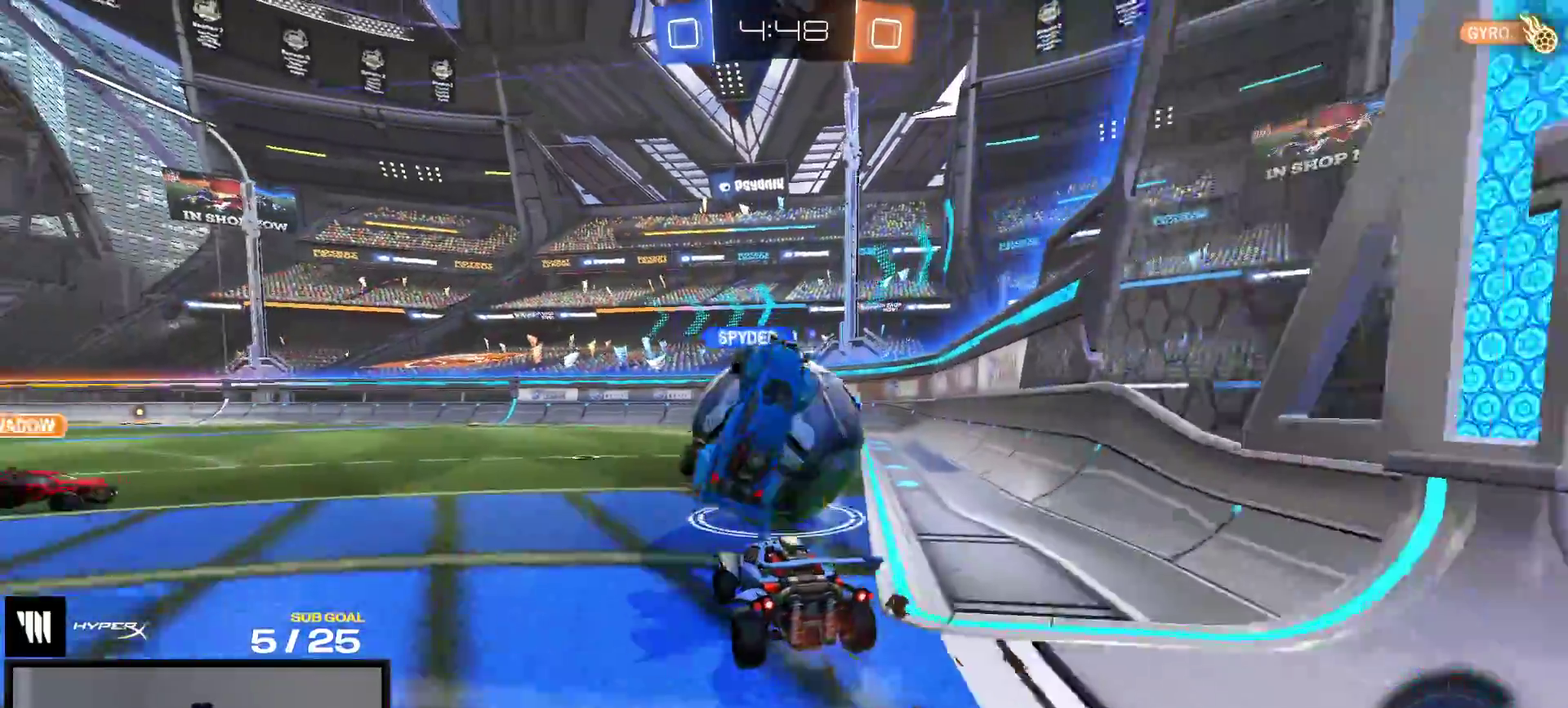
{"buttons": ["R2"], "right_stick": "center", "events": [[183, "R1", "down"], [317, "R1", "up"]]}
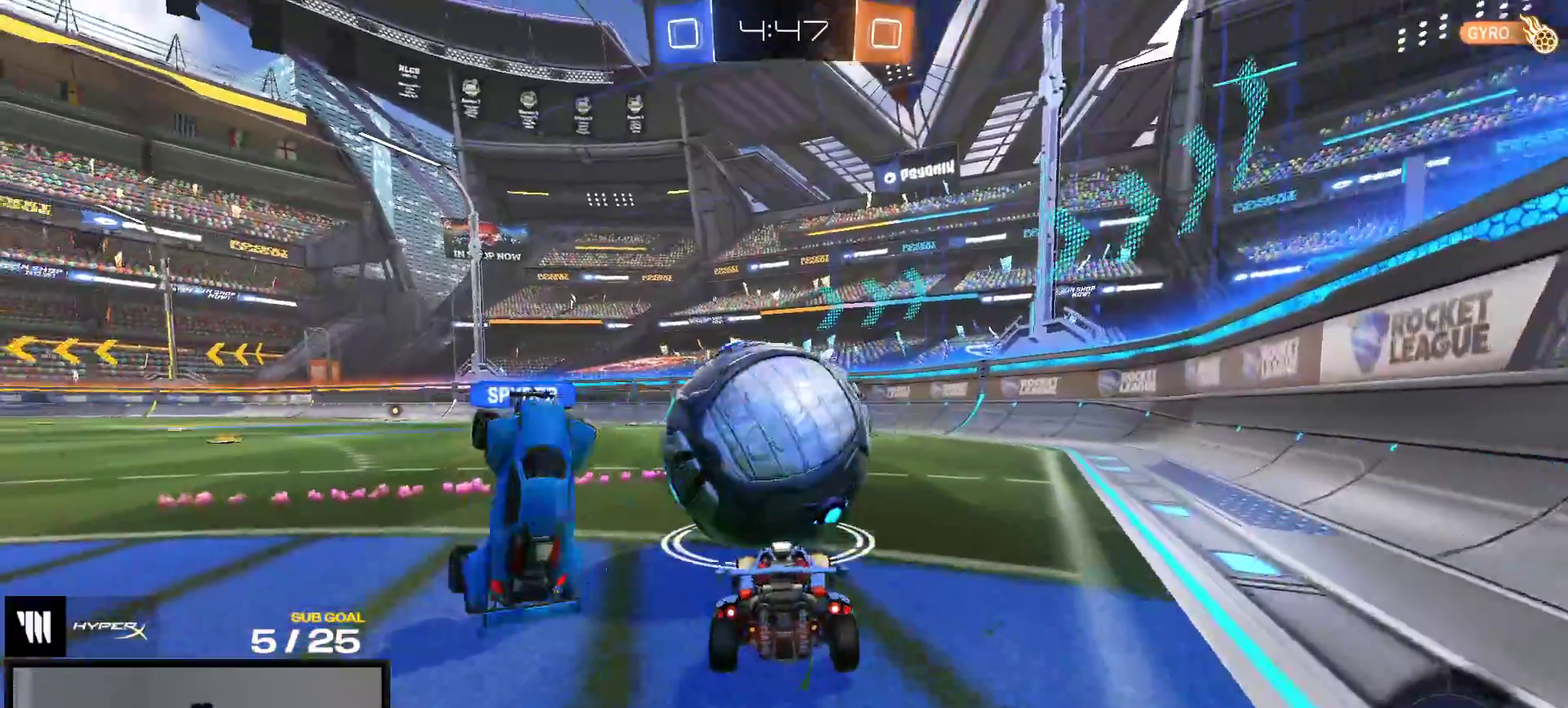
{"buttons": ["R2"], "right_stick": "center", "events": []}
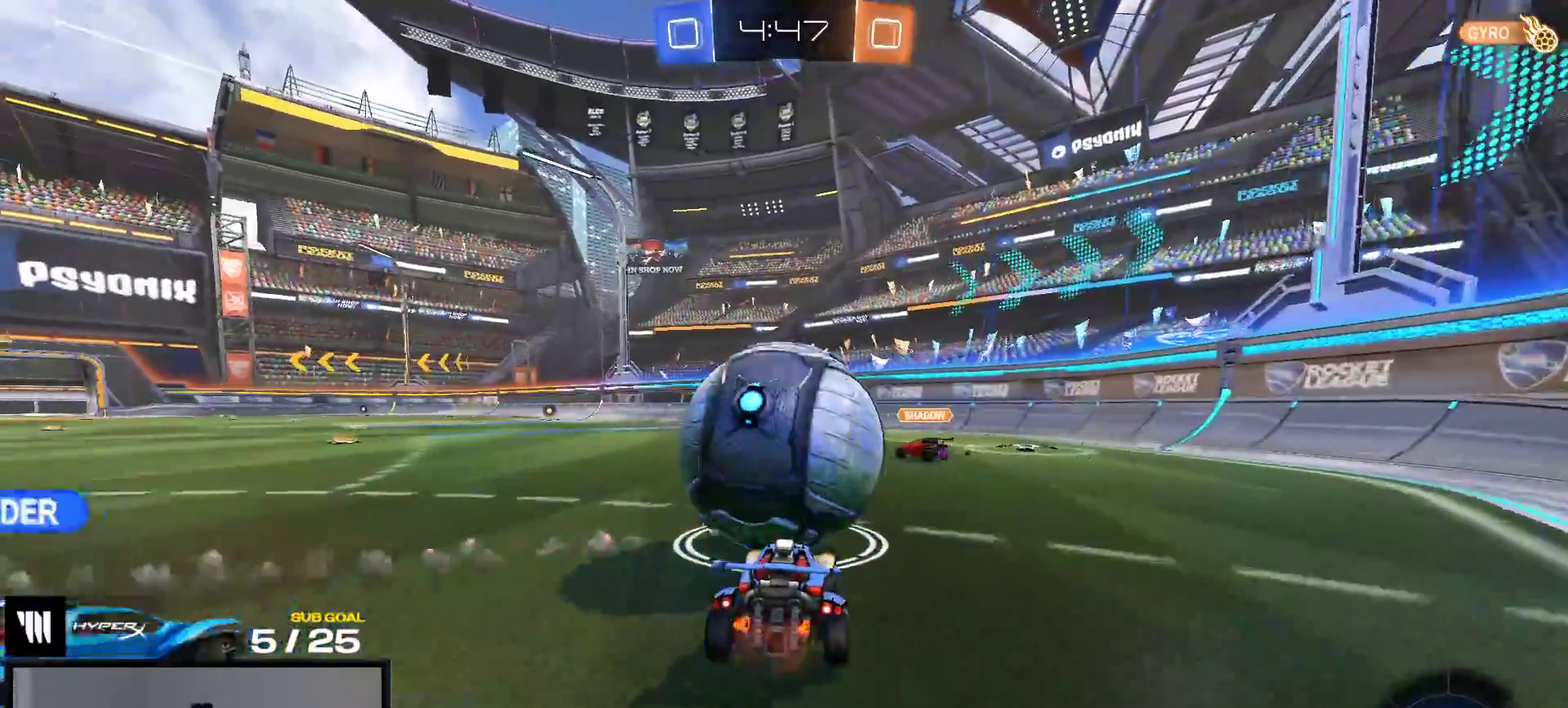
{"buttons": ["R2"], "right_stick": "center", "events": []}
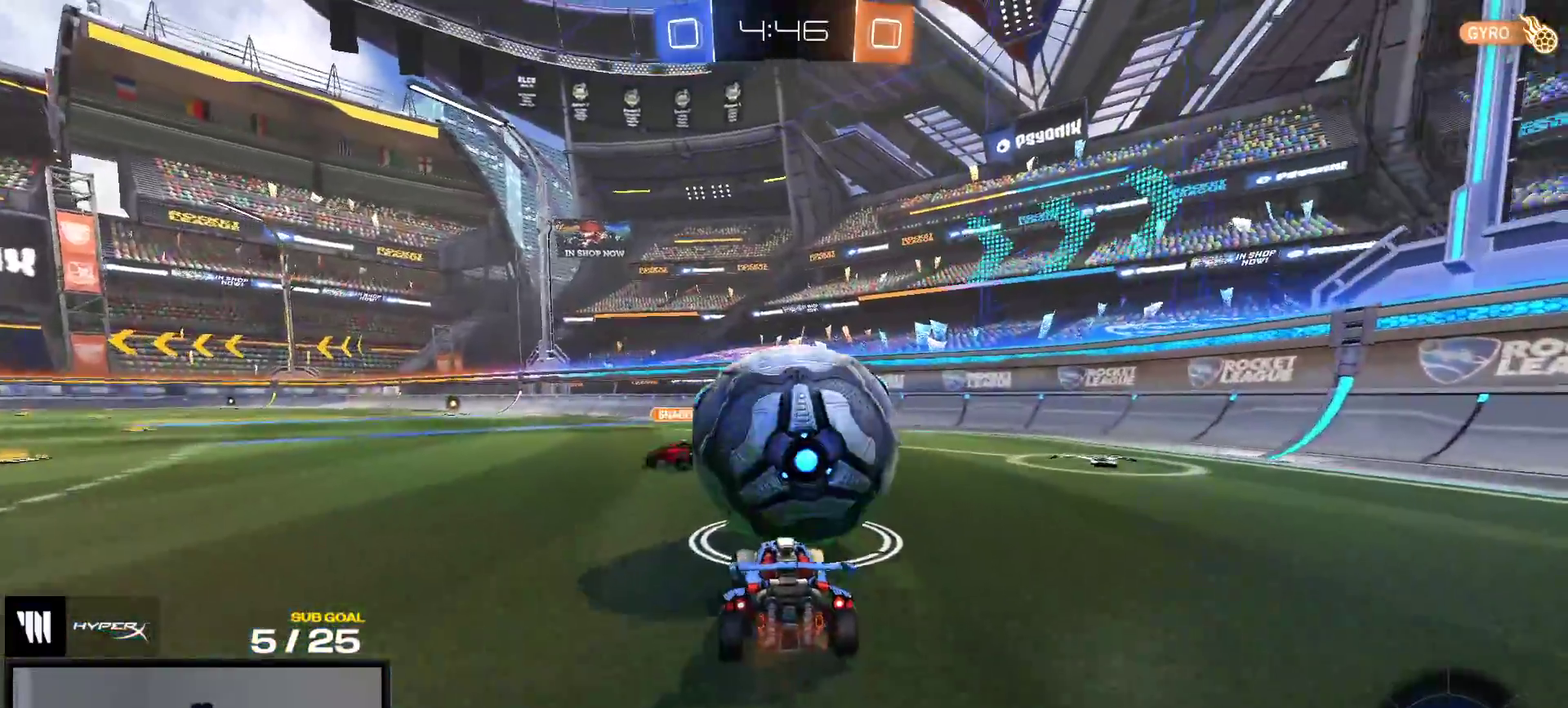
{"buttons": ["R1", "R2"], "right_stick": "center", "events": [[450, "R1", "down"]]}
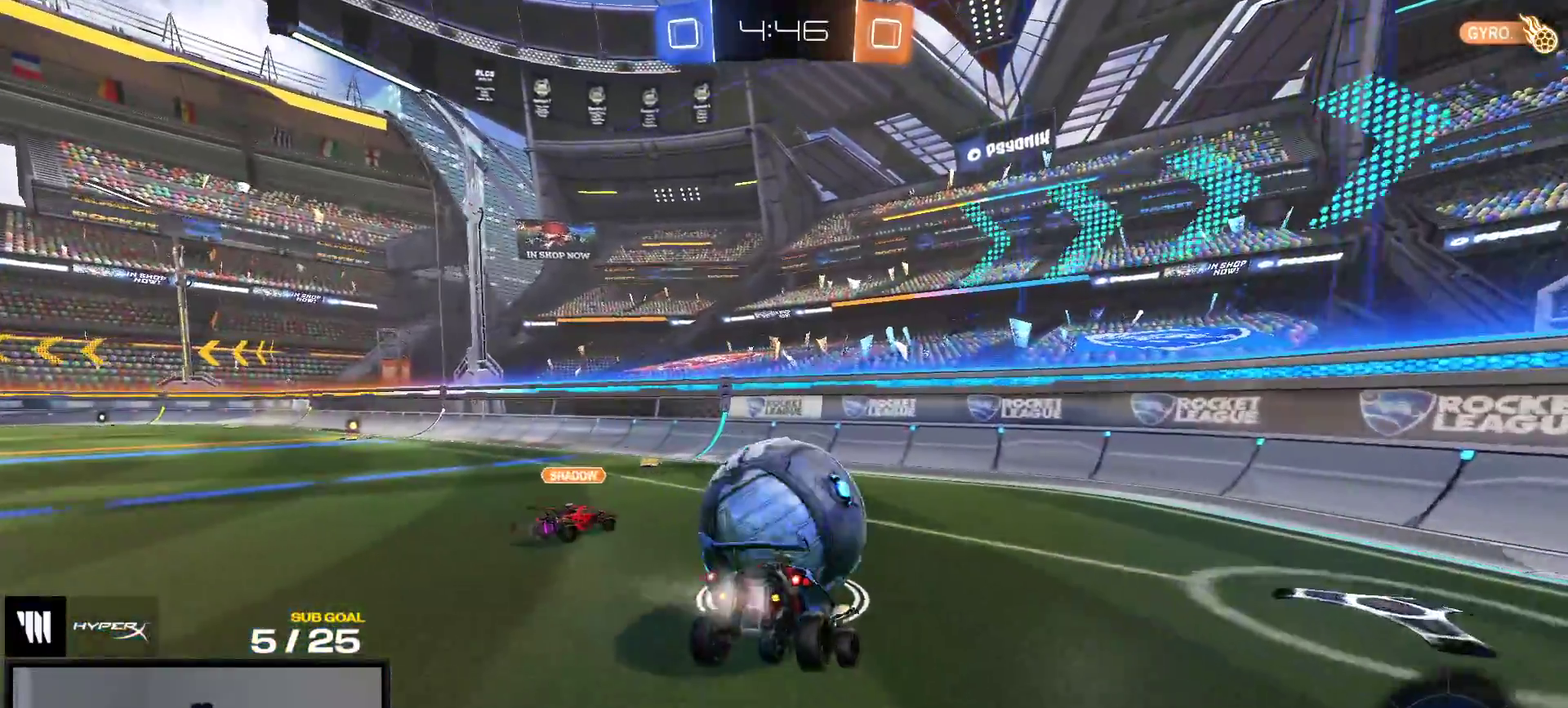
{"buttons": [], "right_stick": "center", "events": [[150, "R1", "up"], [467, "R2", "up"]]}
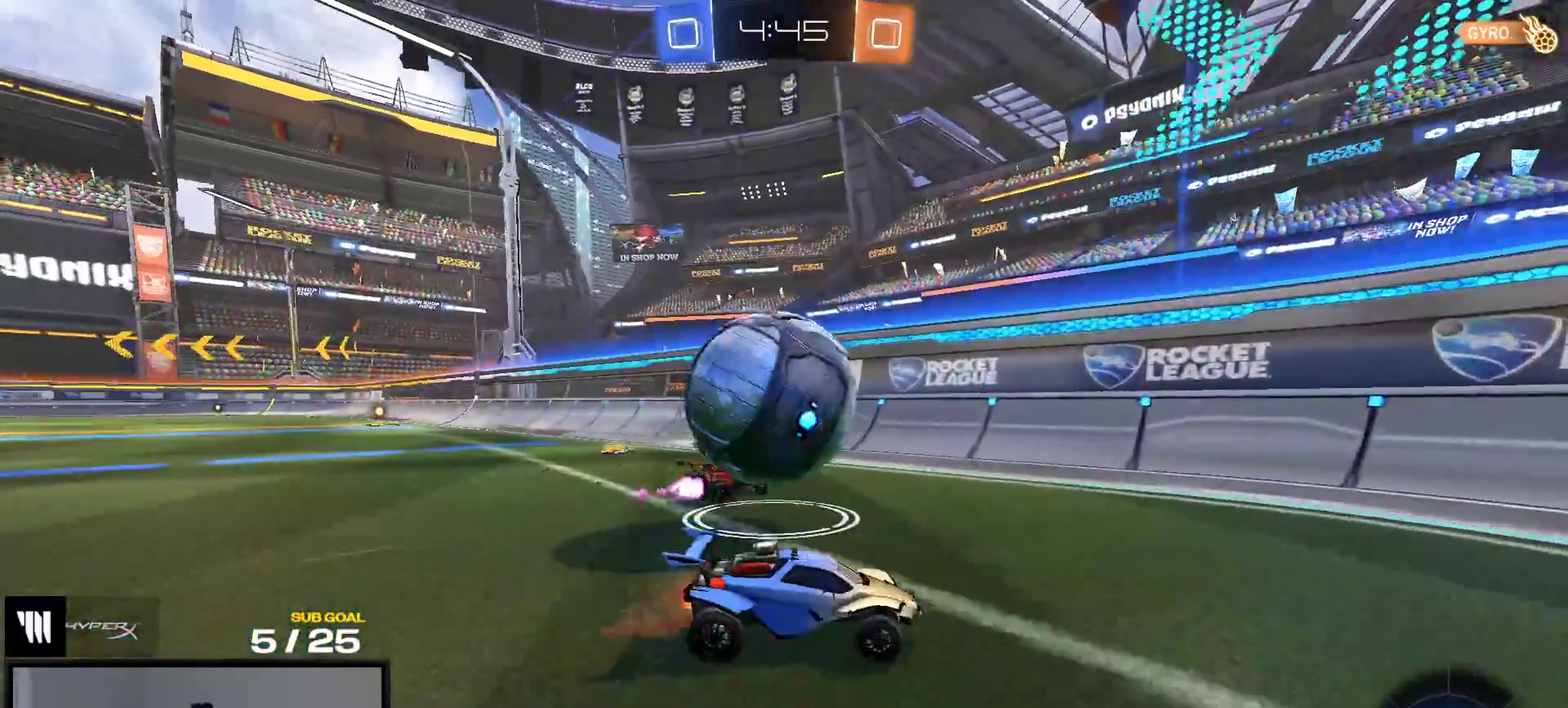
{"buttons": ["R2"], "right_stick": "center", "events": [[150, "L2", "down"], [200, "L2", "up"], [467, "R2", "down"]]}
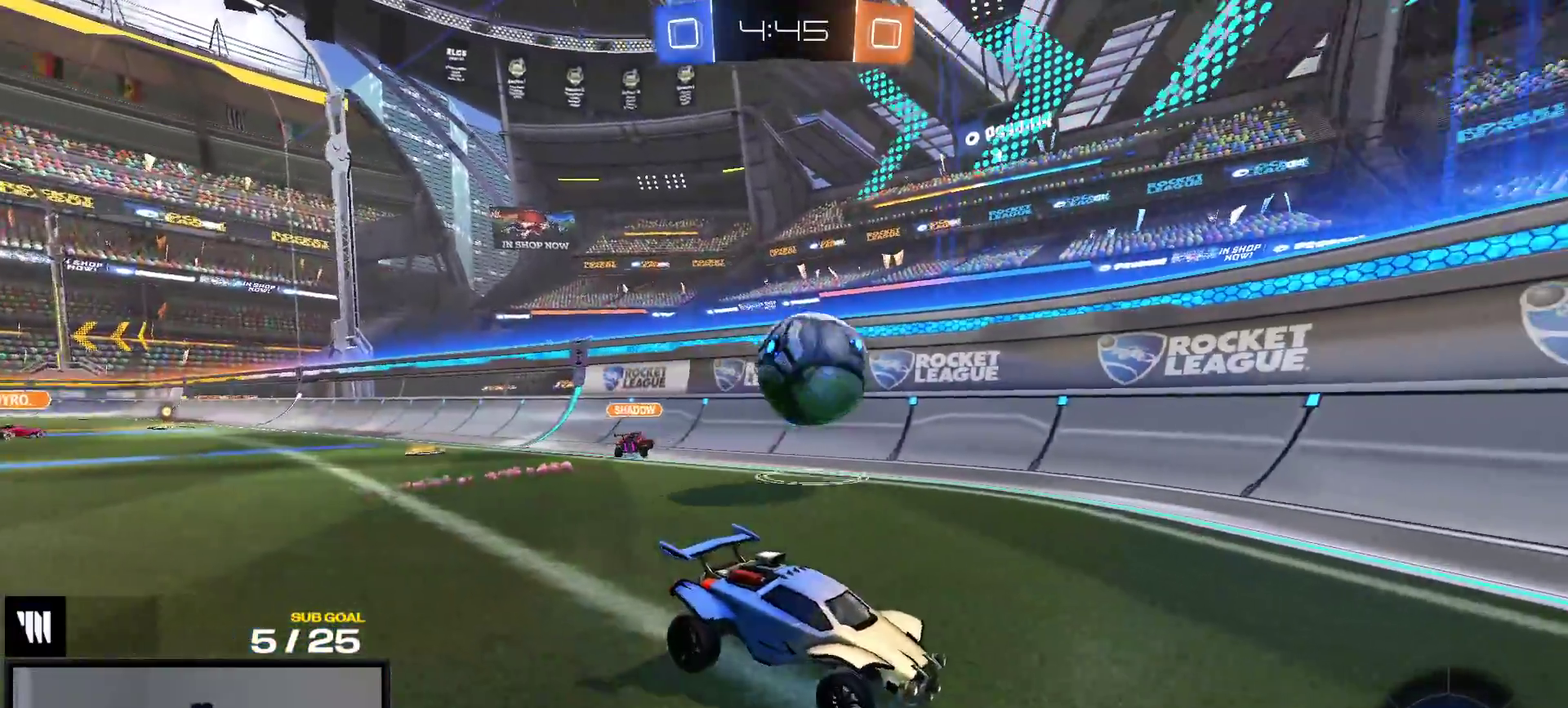
{"buttons": ["L2"], "right_stick": "center", "events": [[217, "R2", "up"], [400, "L2", "down"]]}
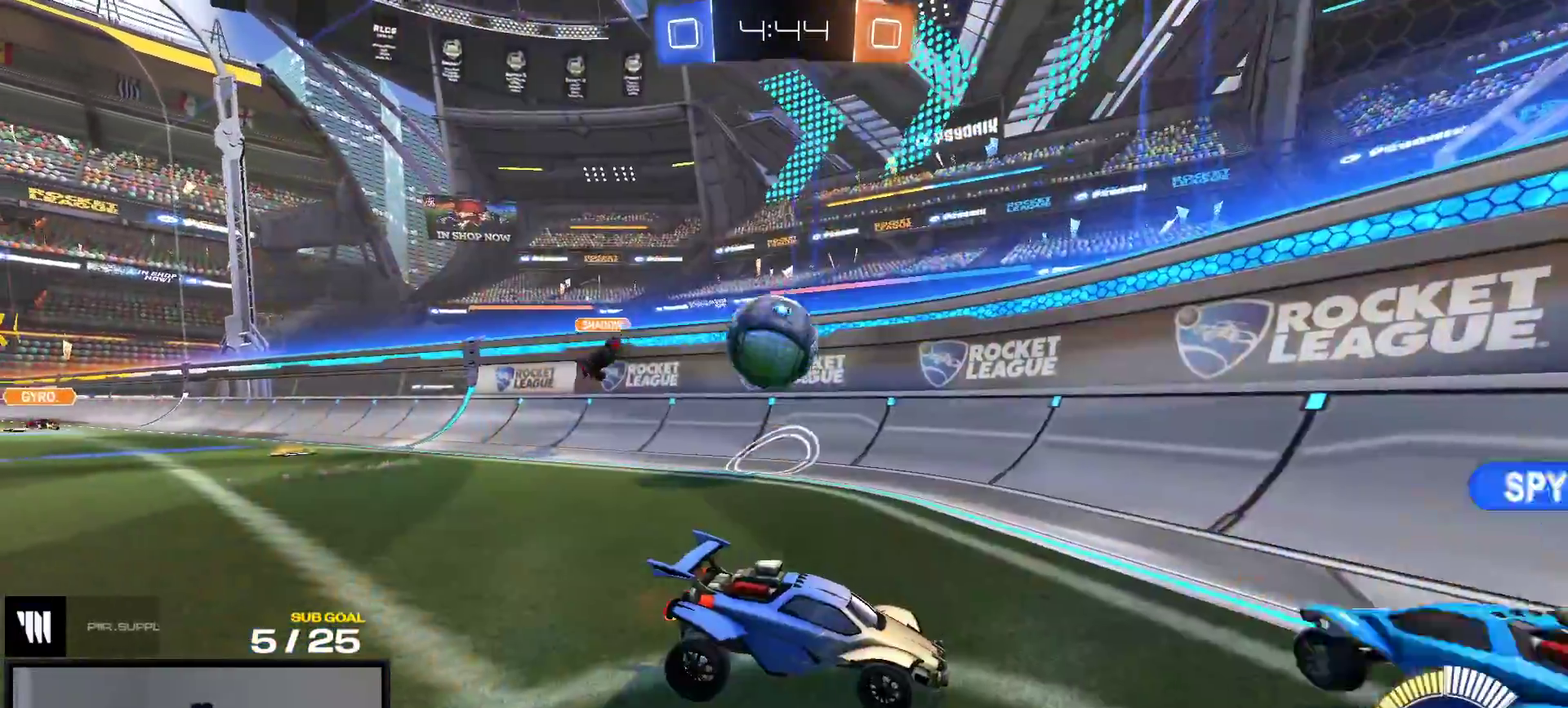
{"buttons": ["R2"], "right_stick": "center", "events": [[200, "L2", "up"], [317, "R2", "down"]]}
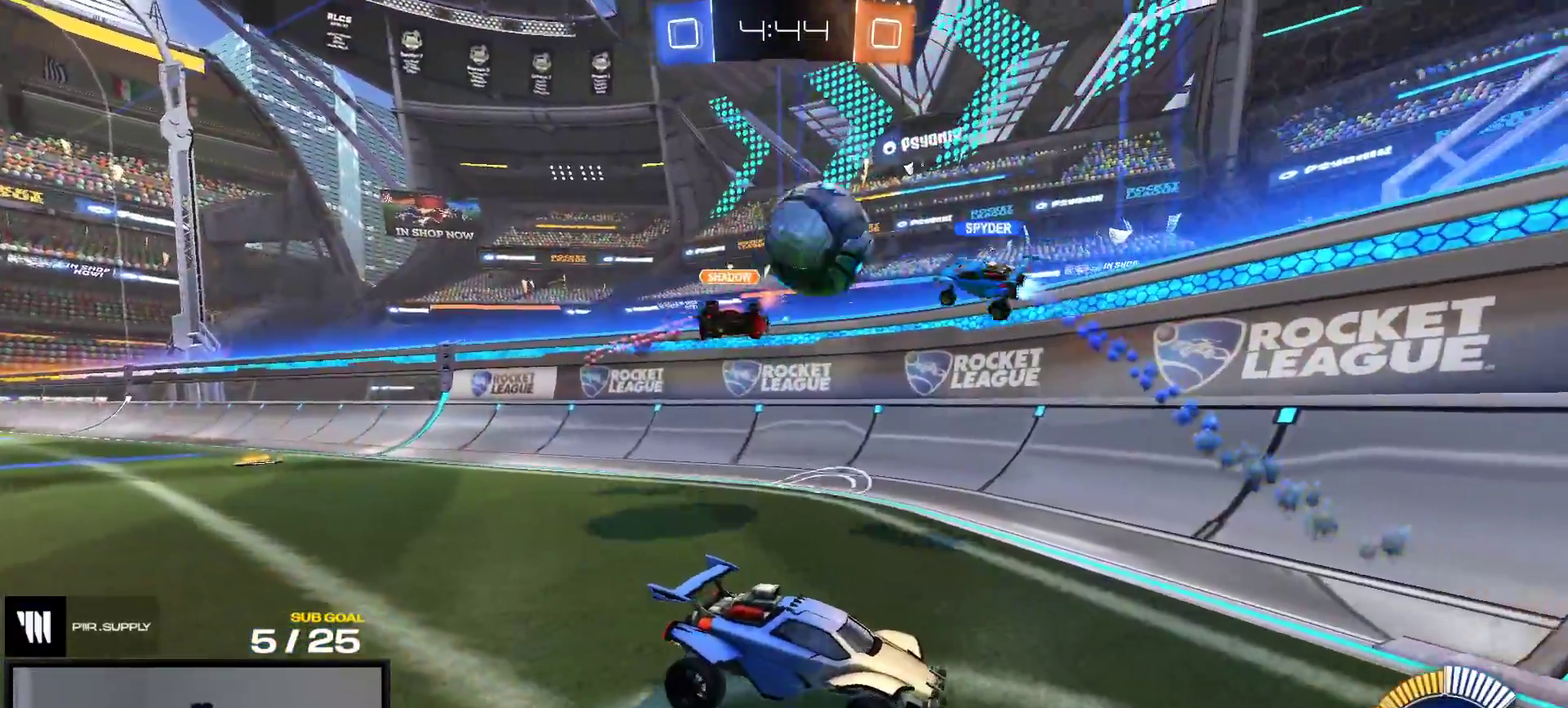
{"buttons": ["R2"], "right_stick": "center", "events": [[133, "R1", "down"], [317, "R1", "up"]]}
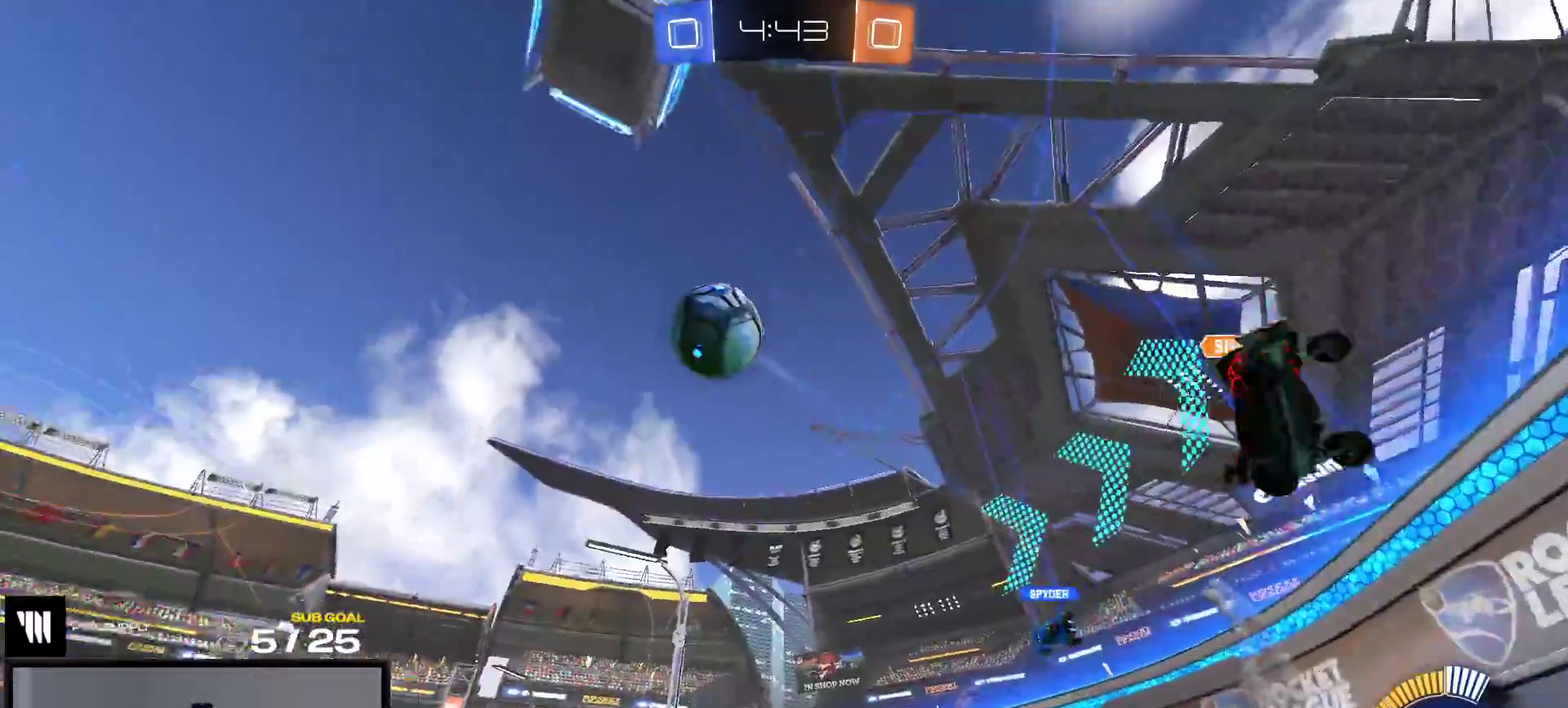
{"buttons": ["A", "R1"], "right_stick": "center", "events": [[50, "R1", "down"], [267, "A", "down"], [367, "R2", "up"]]}